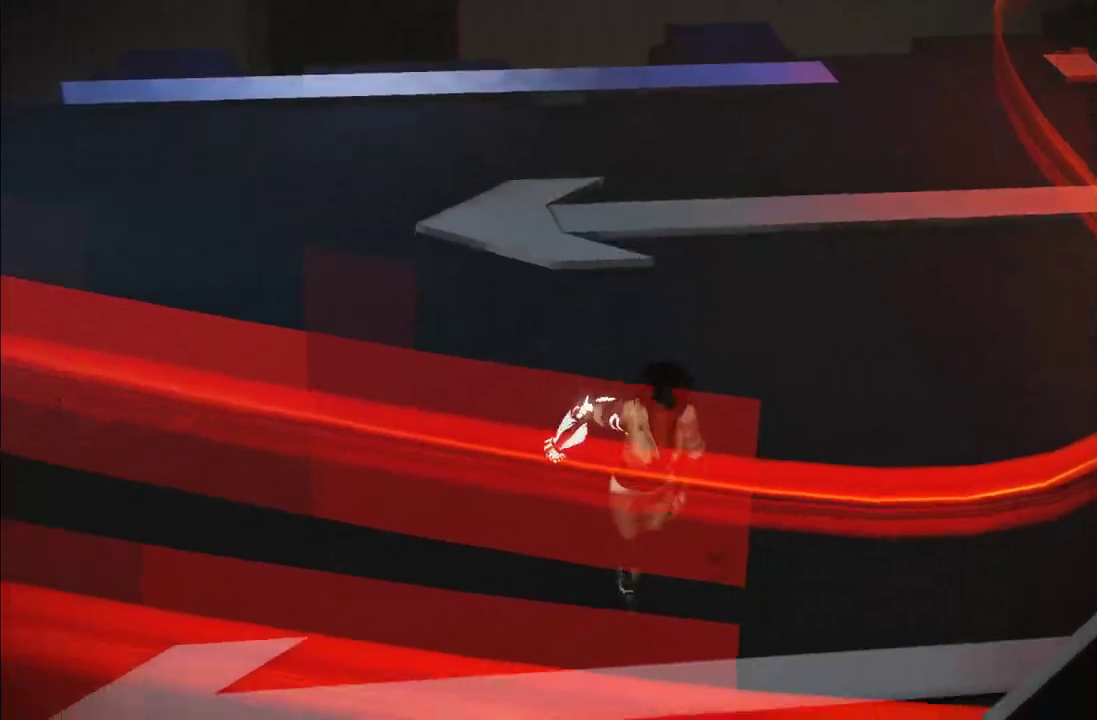
Gameplay with a controller (Xbox layout); each line is a JSON object with the inputs held at the frame after it. "events" lists button and stick changes between this image and that frame as [ms after this image, input, new state], when the widget could be followed in between. This overlay highlights the sticks when they move; stick clicks (L3 R3) are not distinguishable. Not read: L3 R3 right_stick.
{"buttons": [], "left_stick": "center", "events": [[67, "left_stick", "up-left"], [250, "left_stick", "center"]]}
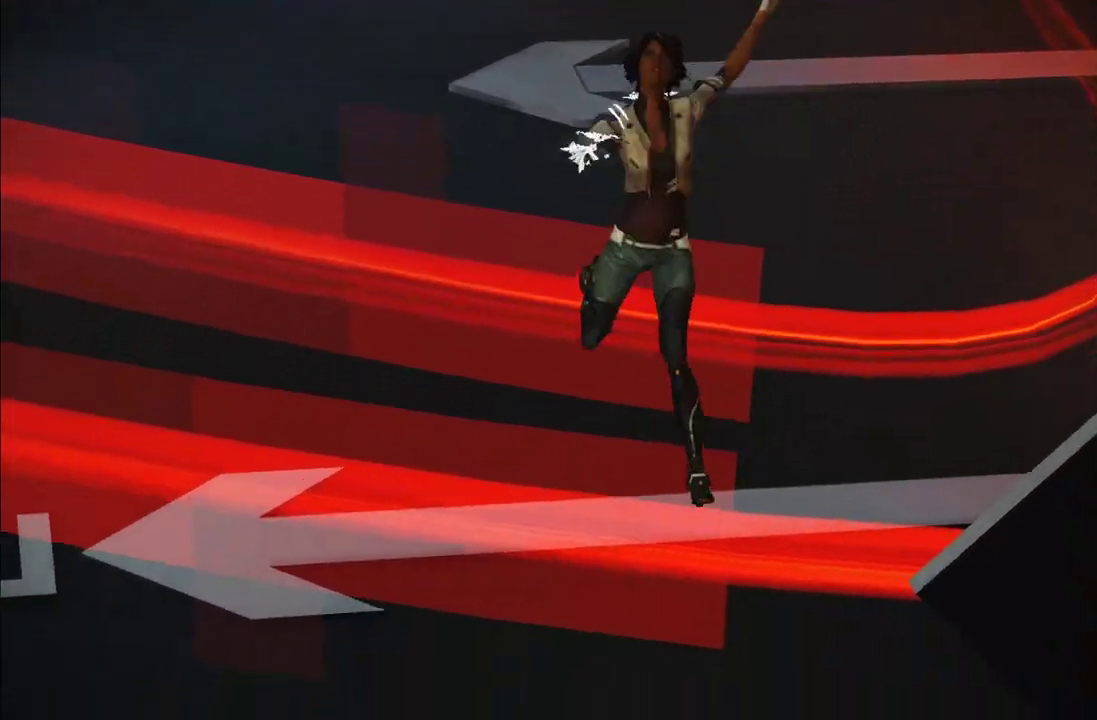
{"buttons": [], "left_stick": "center", "events": []}
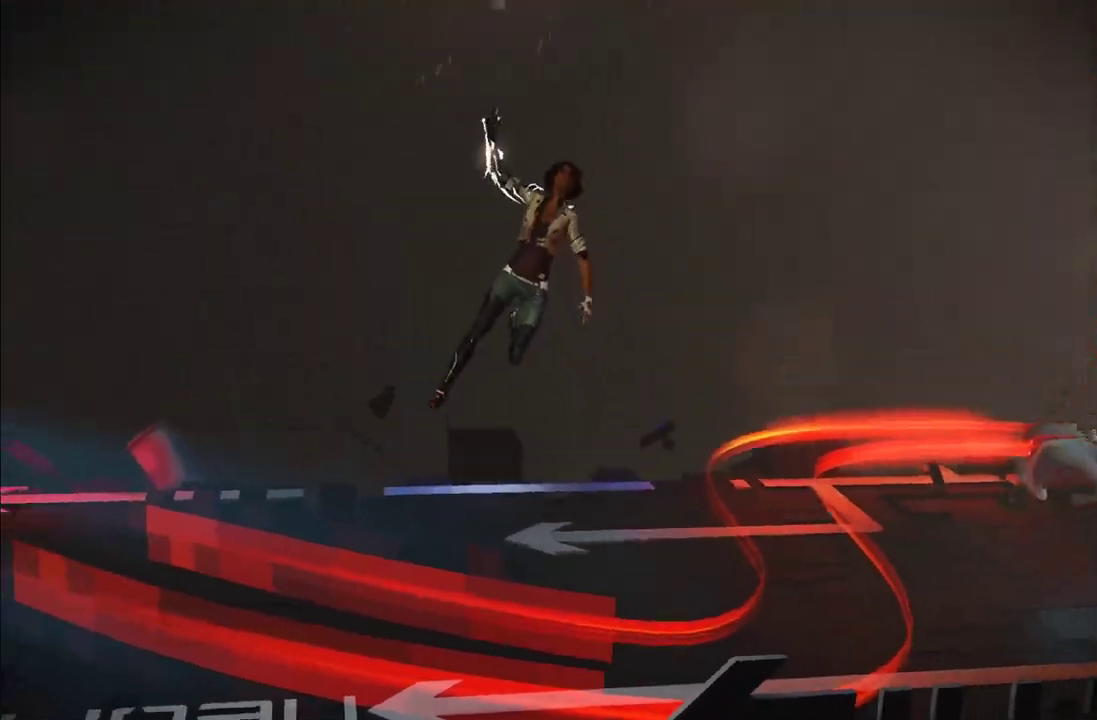
{"buttons": [], "left_stick": "center", "events": []}
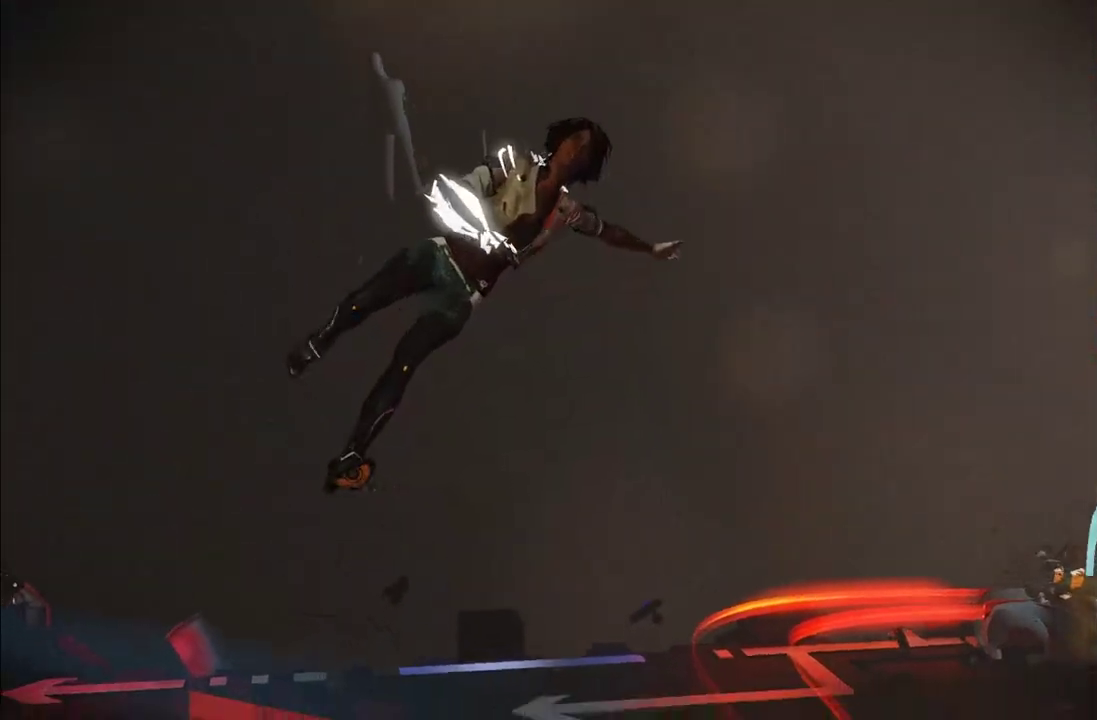
{"buttons": [], "left_stick": "center", "events": []}
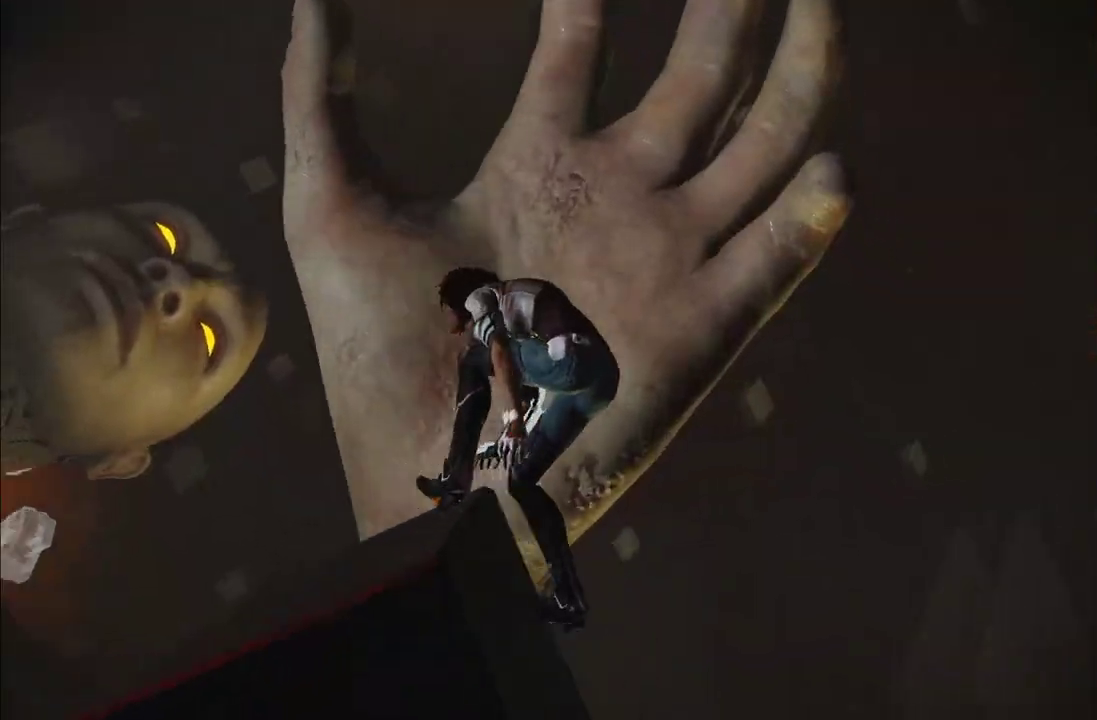
{"buttons": [], "left_stick": "left", "events": [[117, "left_stick", "left"]]}
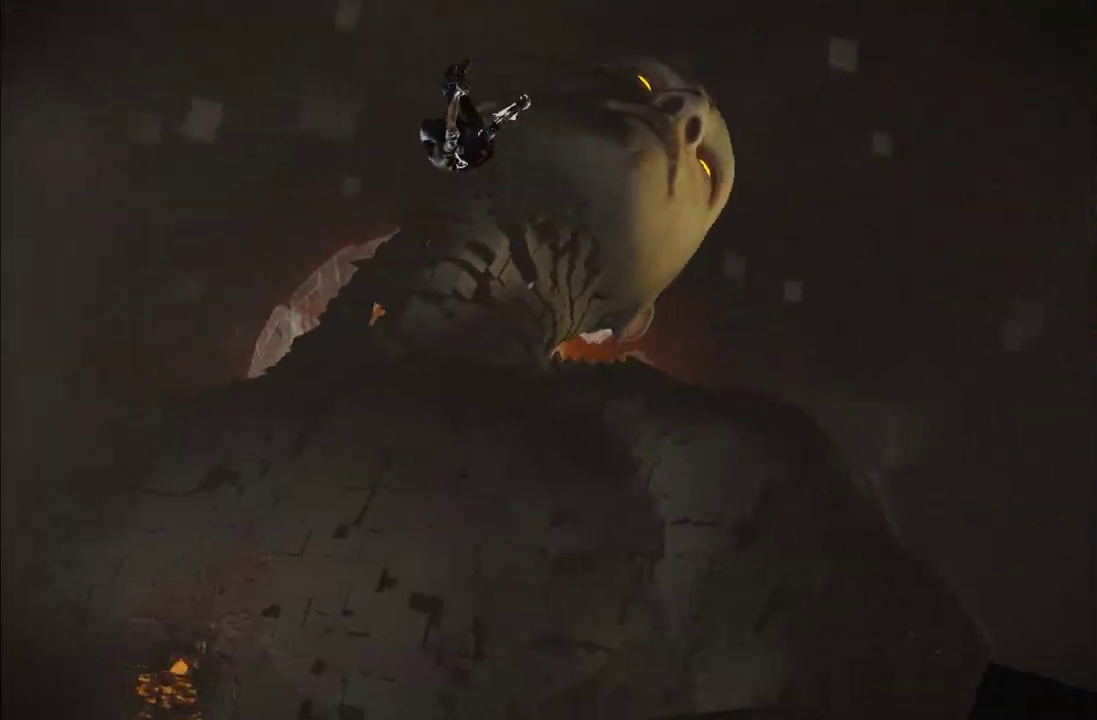
{"buttons": [], "left_stick": "center", "events": [[17, "left_stick", "center"]]}